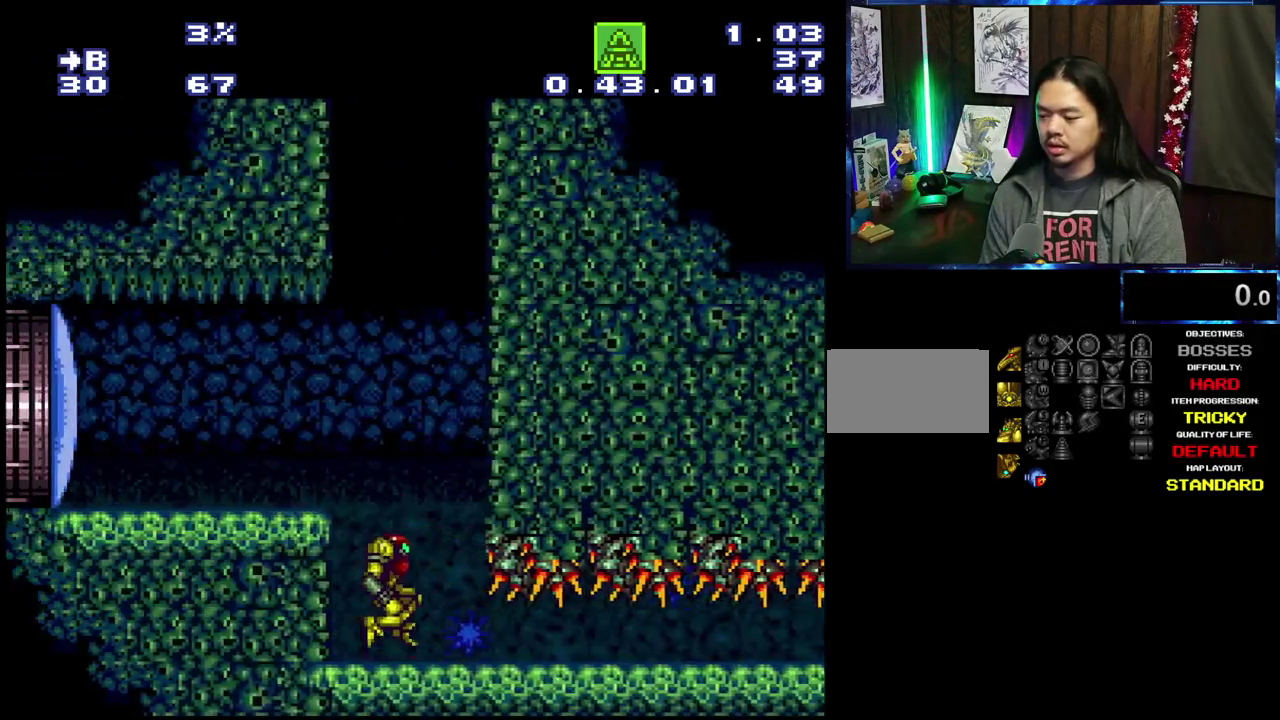
Gameplay with a controller (Nintendo layout); each line is a JSON object with the inputs held at the frame after it (dt_ms = milliseconds from this image to that frame). "events" lists button and stick changes between this image and that frame as [ms after this image, input, new state], when the widget could be followed in between. Not read: B DPAD_RIGHT L3 R3.
{"dt_ms": 500, "buttons": ["A"], "events": [[384, "DPAD_DOWN", "down"], [450, "A", "down"], [450, "DPAD_DOWN", "up"]]}
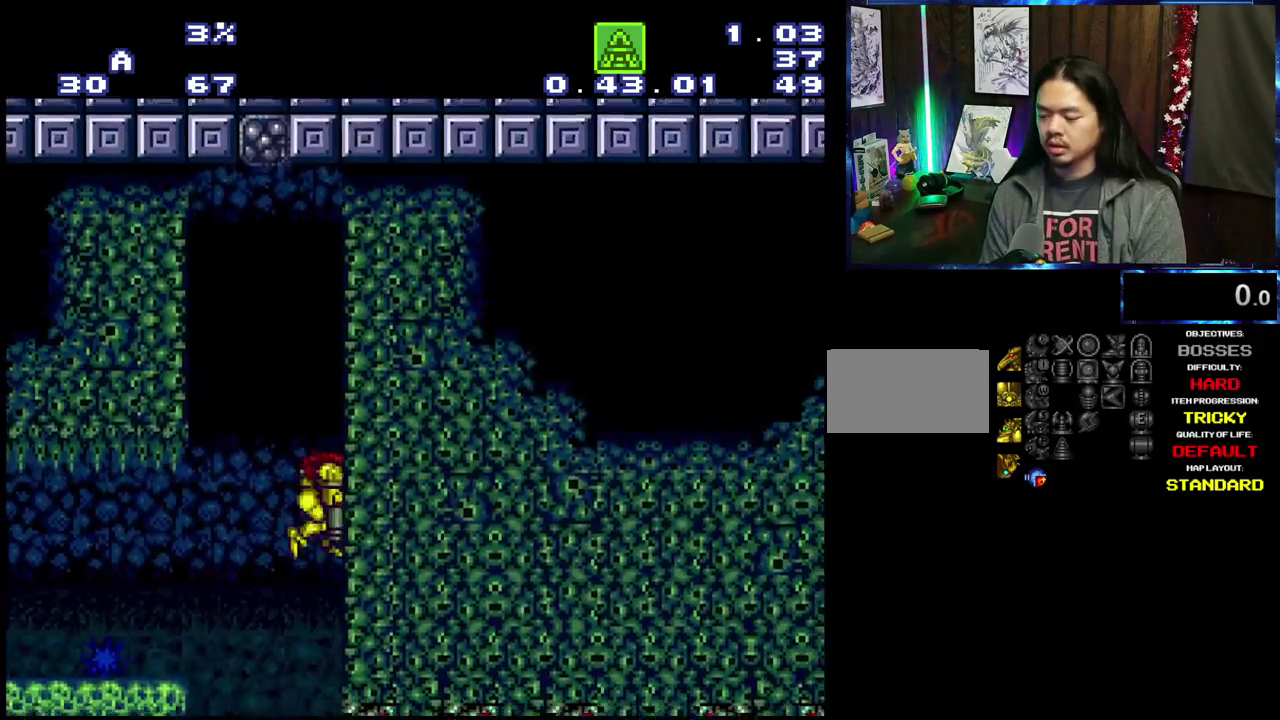
{"dt_ms": 600, "buttons": ["A"], "events": [[34, "DPAD_DOWN", "down"], [134, "DPAD_DOWN", "up"]]}
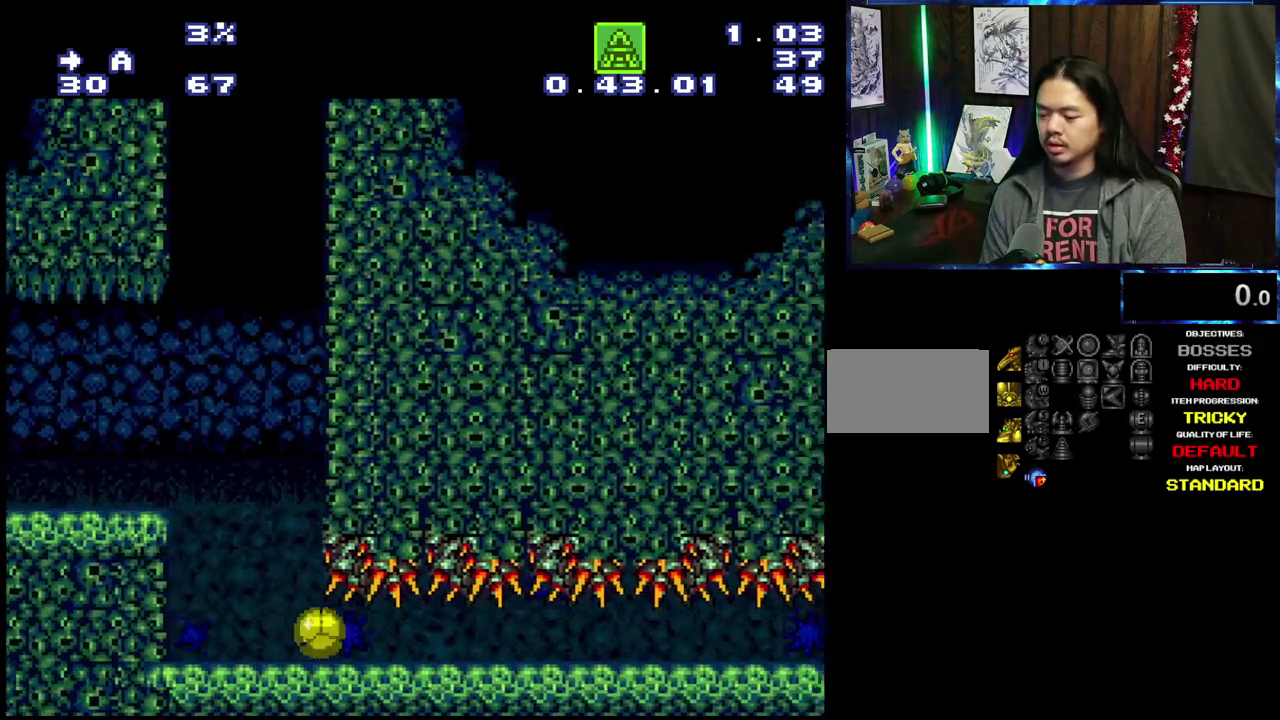
{"dt_ms": 400, "buttons": ["A"], "events": []}
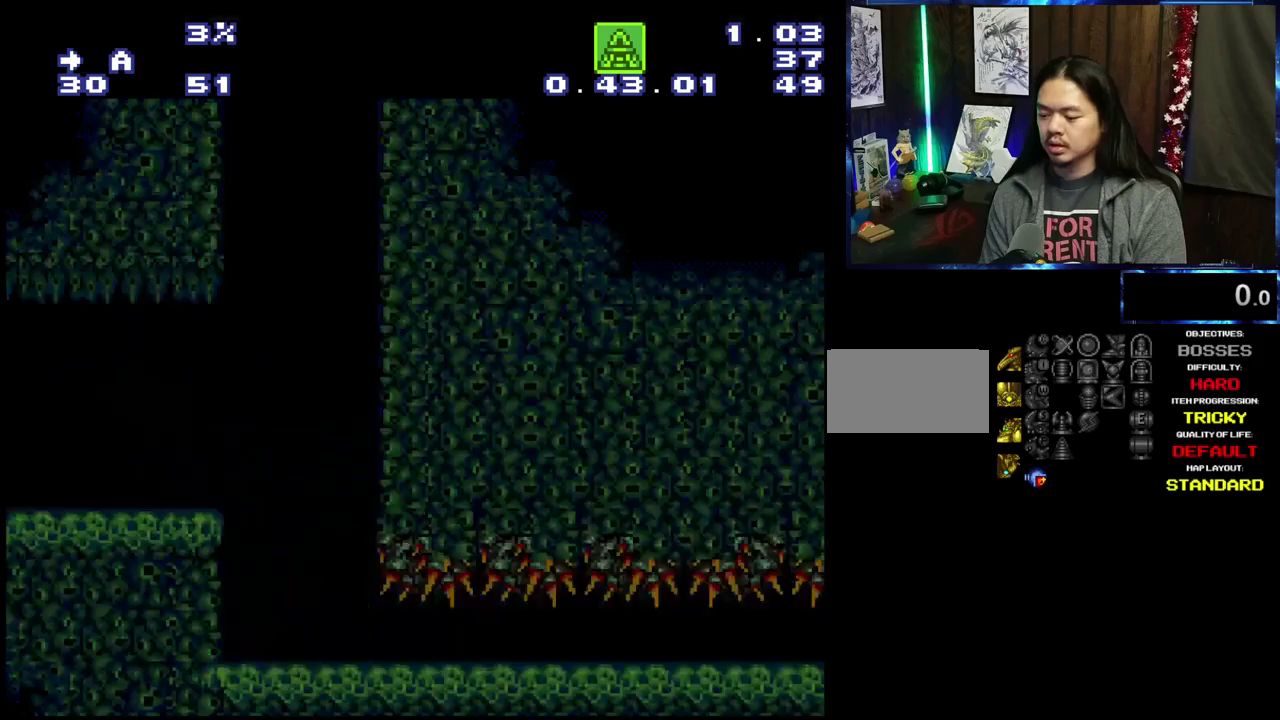
{"dt_ms": 400, "buttons": [], "events": [[400, "A", "up"]]}
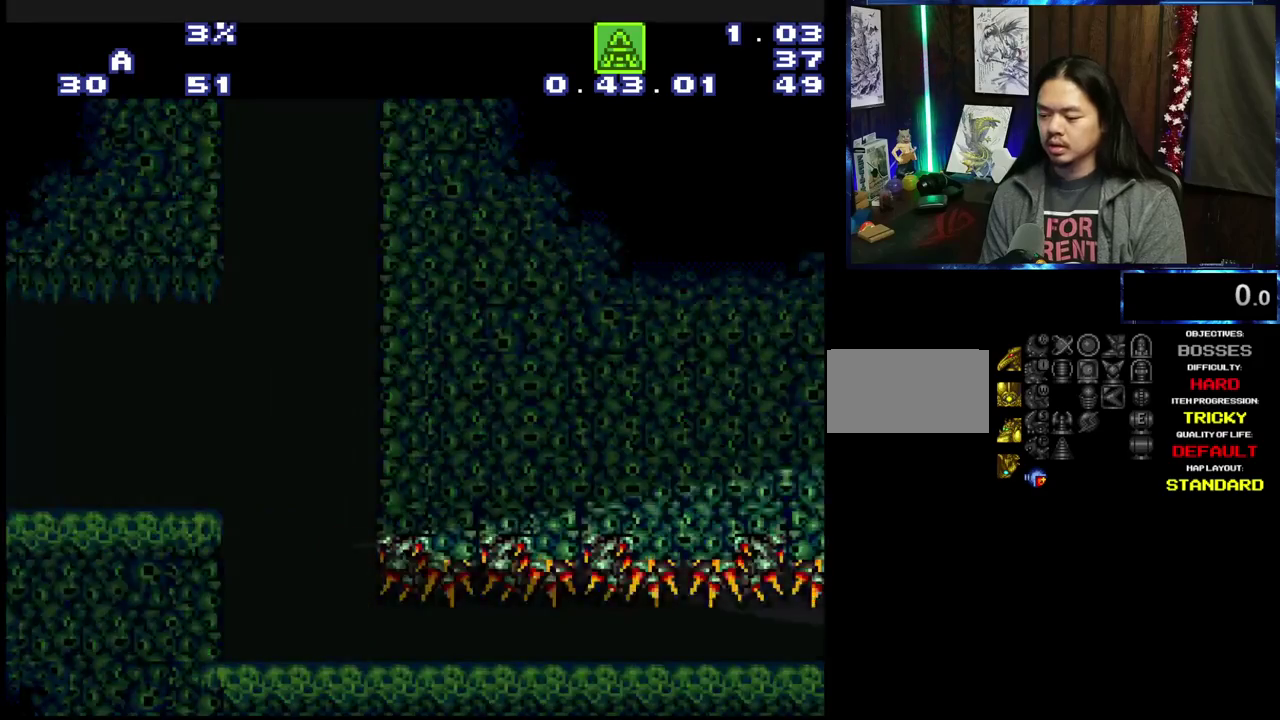
{"dt_ms": 300, "buttons": [], "events": [[84, "L1", "down"], [84, "R1", "down"], [267, "L1", "up"], [267, "R1", "up"]]}
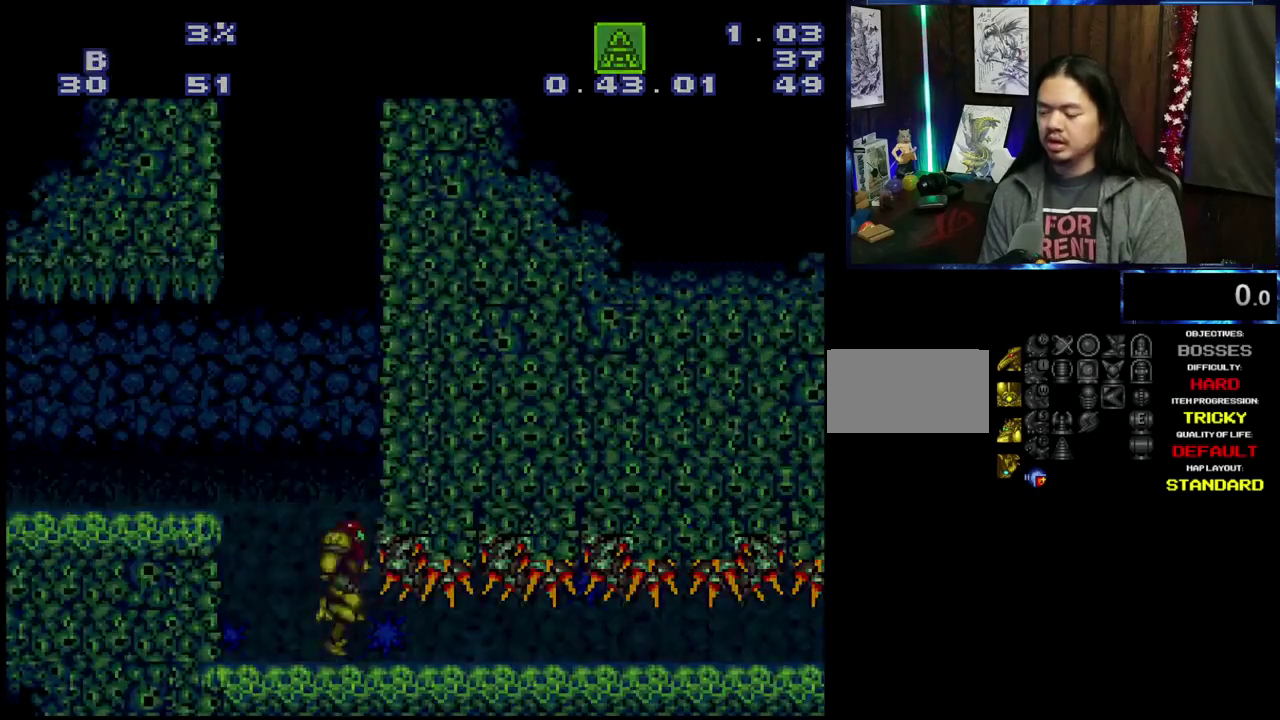
{"dt_ms": 300, "buttons": [], "events": []}
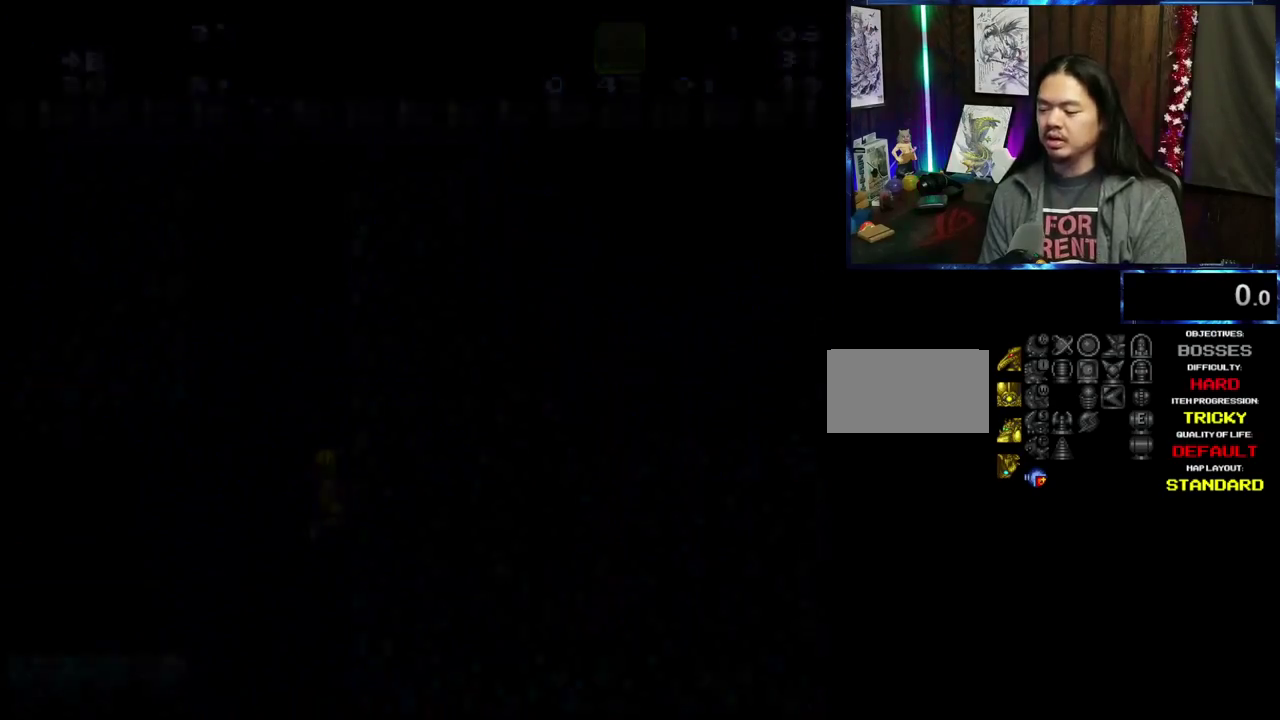
{"dt_ms": 400, "buttons": ["A"], "events": [[367, "A", "down"]]}
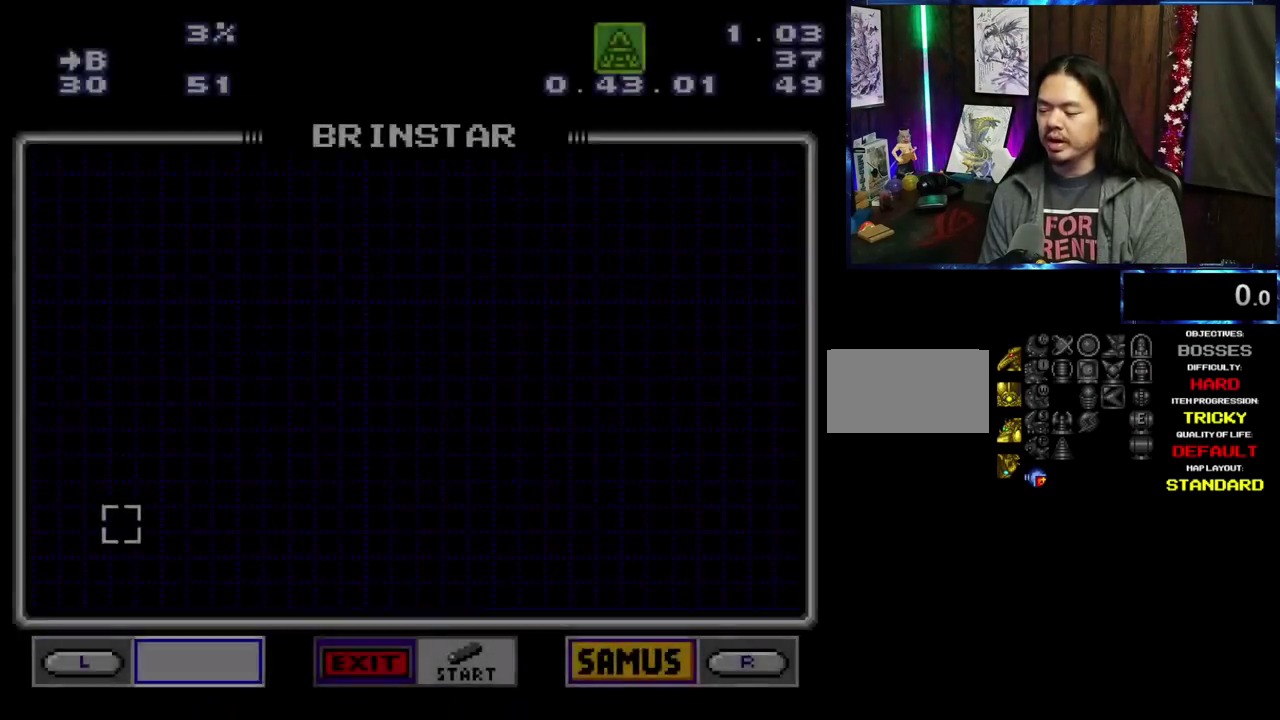
{"dt_ms": 400, "buttons": ["A"], "events": [[67, "L1", "down"], [67, "R1", "down"], [267, "L1", "up"], [267, "R1", "up"]]}
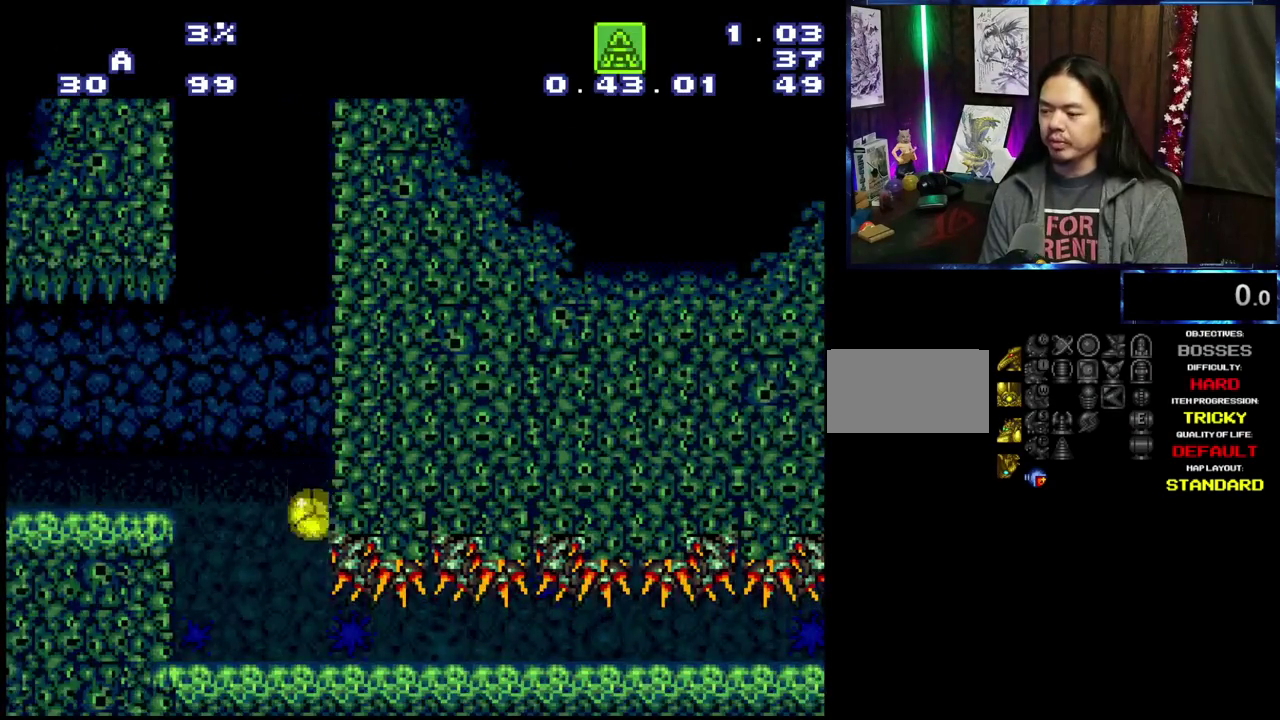
{"dt_ms": 900, "buttons": ["DPAD_LEFT"], "events": [[550, "A", "up"], [867, "DPAD_LEFT", "down"]]}
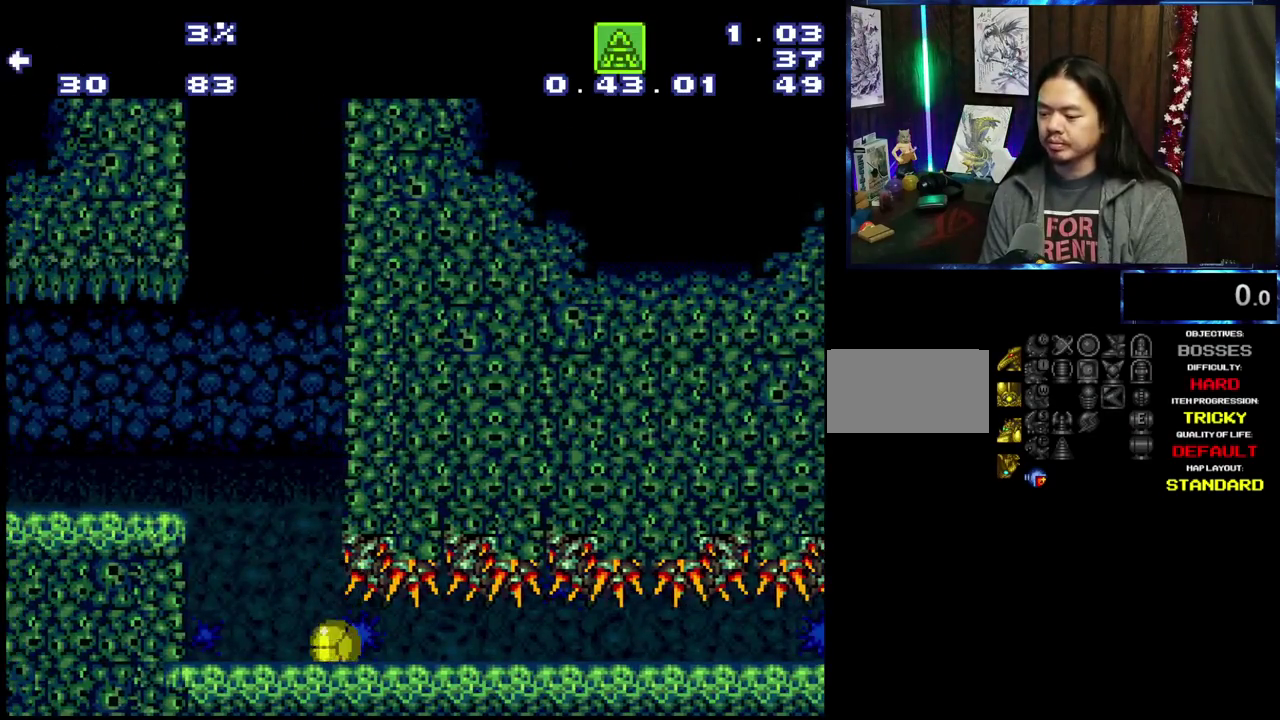
{"dt_ms": 300, "buttons": ["DPAD_UP"], "events": [[217, "DPAD_LEFT", "up"], [267, "DPAD_UP", "down"]]}
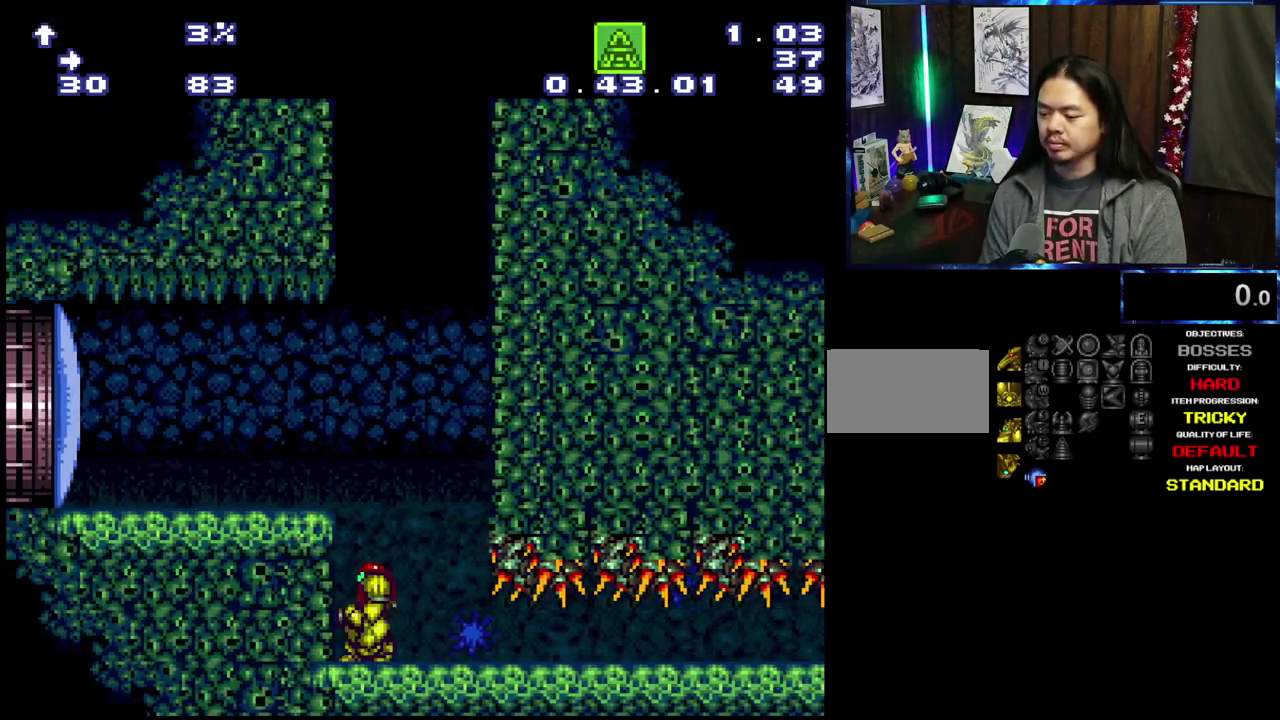
{"dt_ms": 700, "buttons": [], "events": [[317, "DPAD_UP", "up"]]}
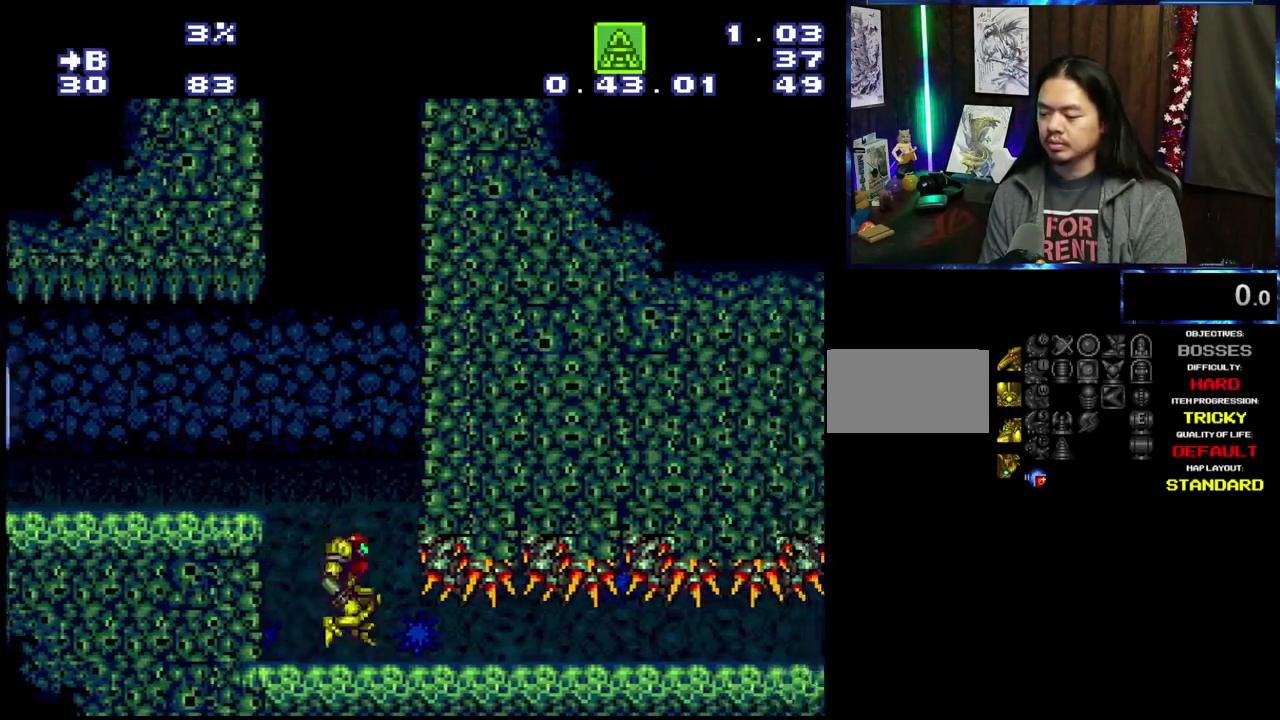
{"dt_ms": 500, "buttons": ["A", "DPAD_DOWN"], "events": [[384, "DPAD_DOWN", "down"], [434, "DPAD_DOWN", "up"], [467, "A", "down"], [500, "DPAD_DOWN", "down"]]}
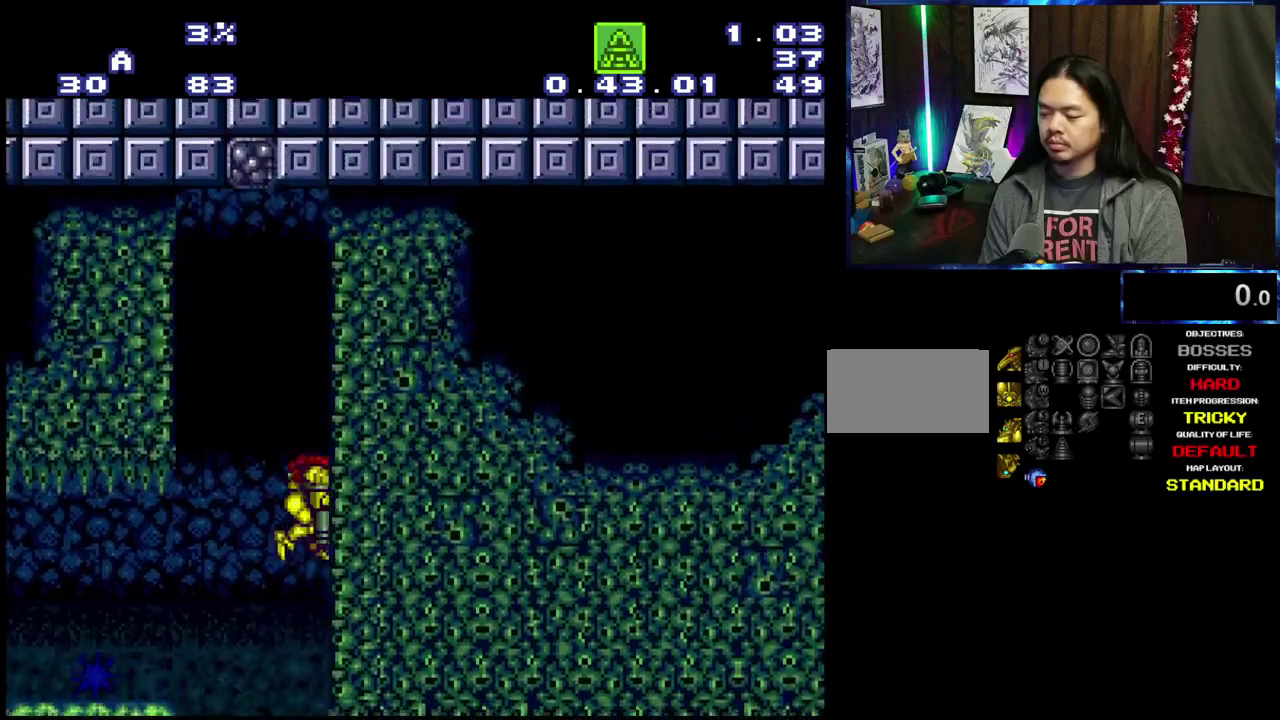
{"dt_ms": 300, "buttons": ["A"], "events": [[117, "DPAD_DOWN", "up"]]}
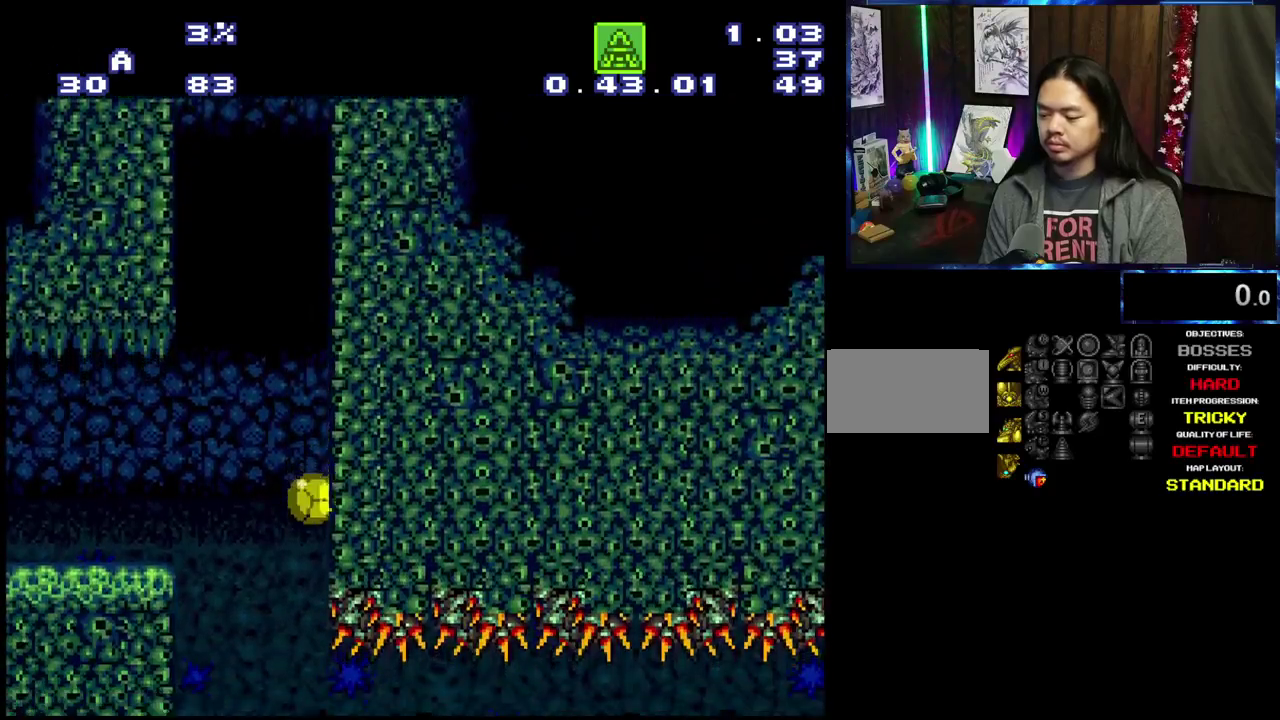
{"dt_ms": 500, "buttons": ["A"], "events": []}
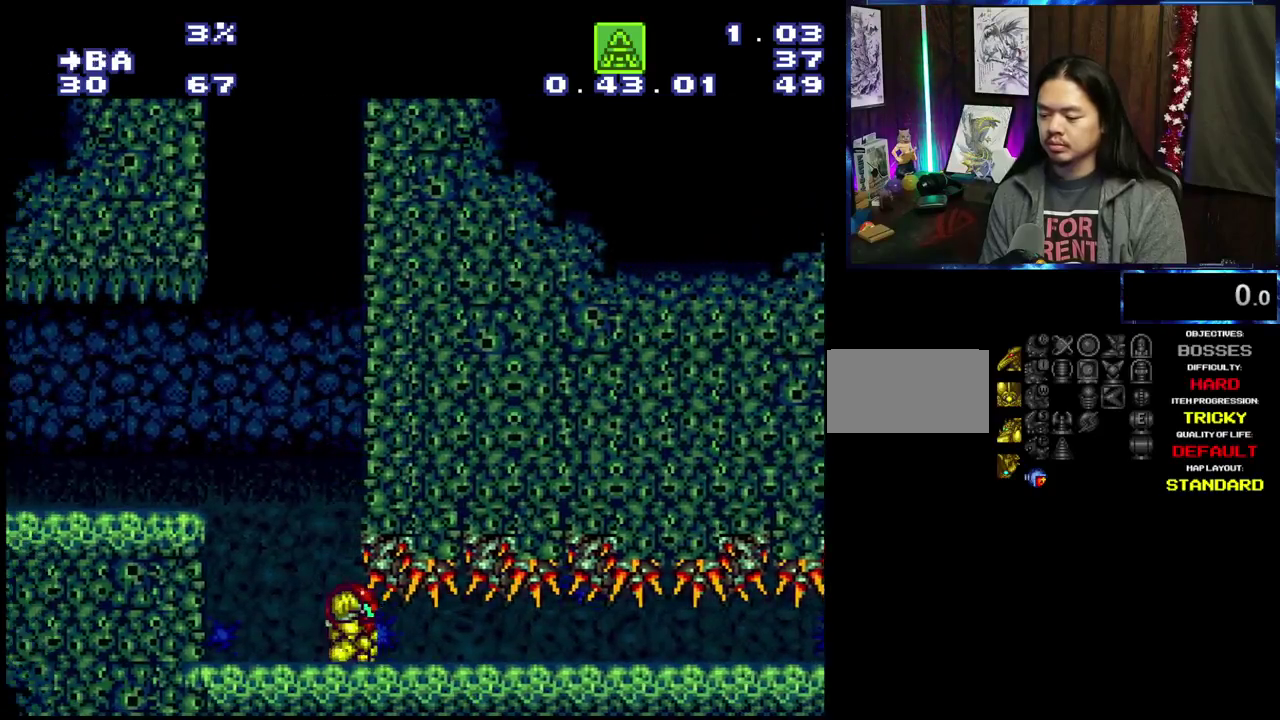
{"dt_ms": 700, "buttons": ["L1", "R1"], "events": [[600, "L1", "down"], [600, "R1", "down"], [667, "A", "up"]]}
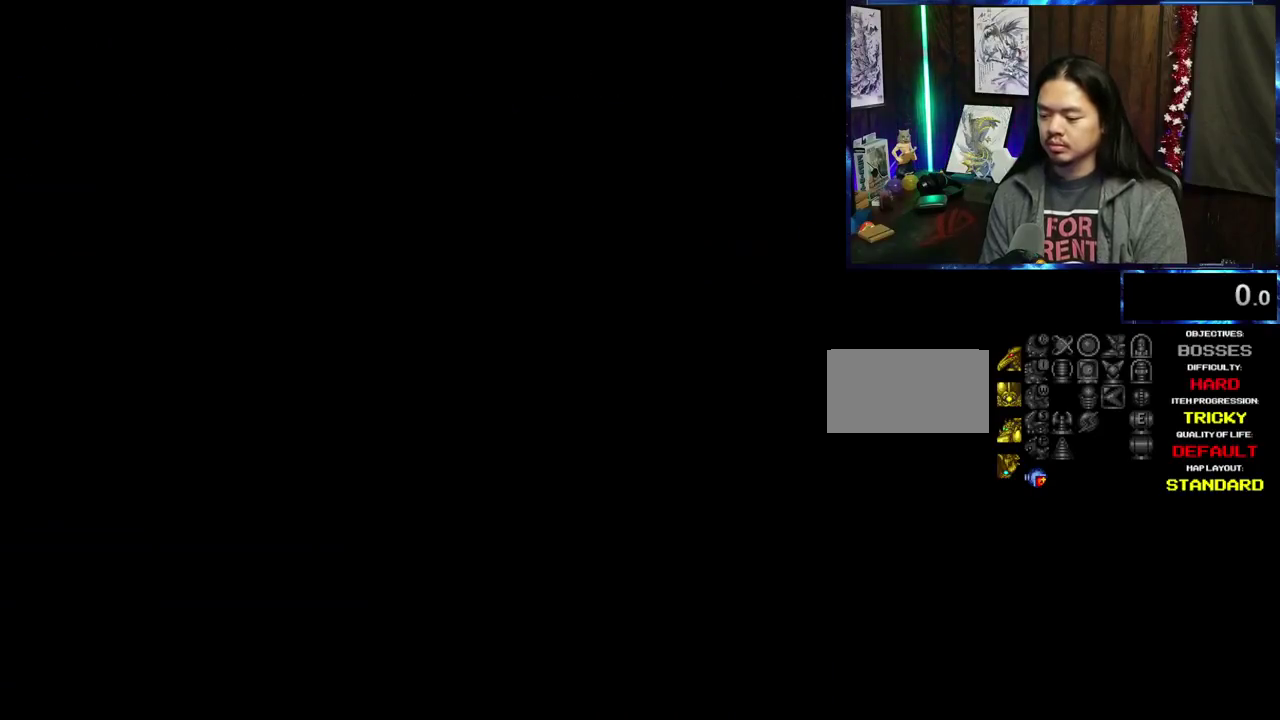
{"dt_ms": 400, "buttons": ["A"], "events": [[134, "L1", "up"], [134, "R1", "up"], [334, "A", "down"]]}
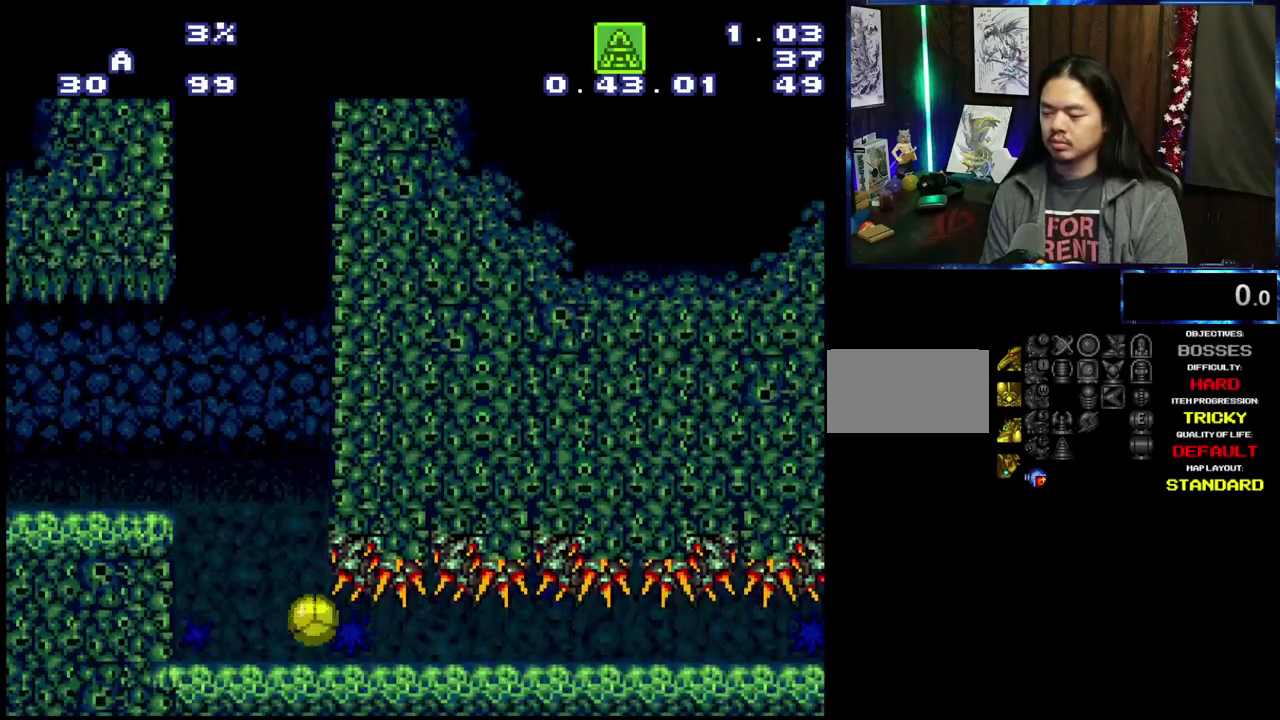
{"dt_ms": 500, "buttons": ["A"], "events": []}
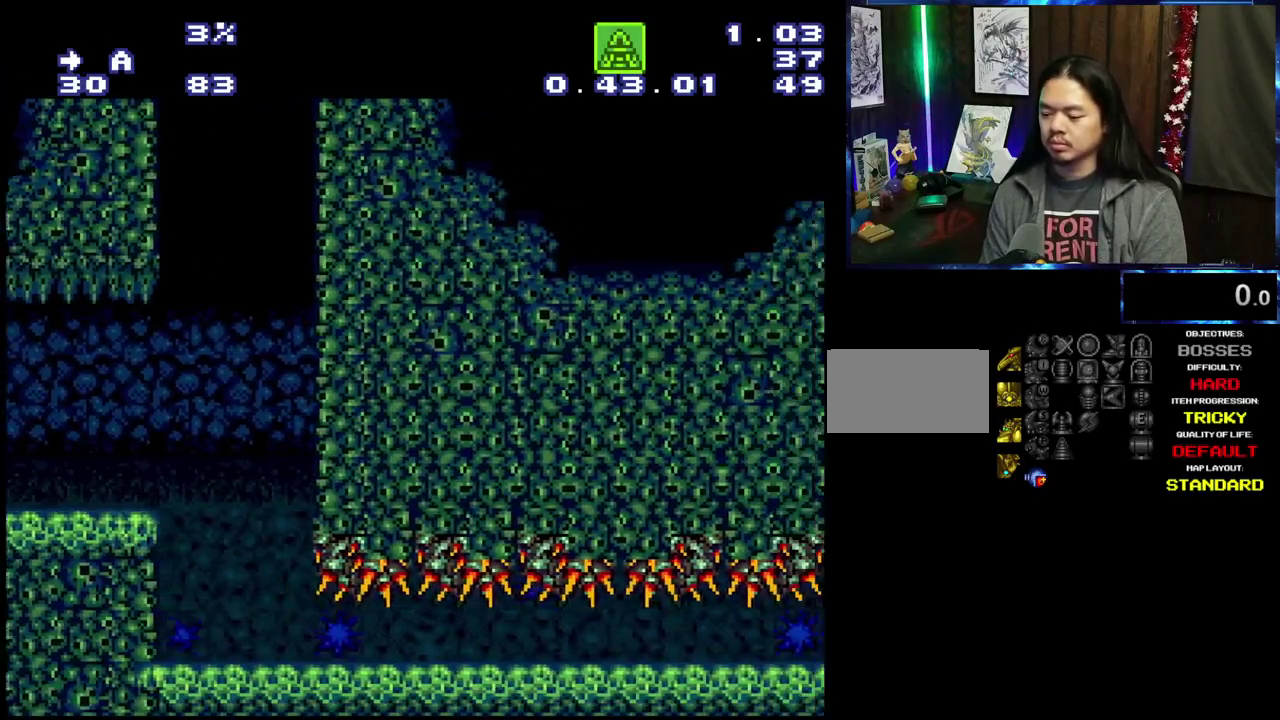
{"dt_ms": 400, "buttons": ["A", "L1", "R1"], "events": [[284, "L1", "down"], [284, "R1", "down"]]}
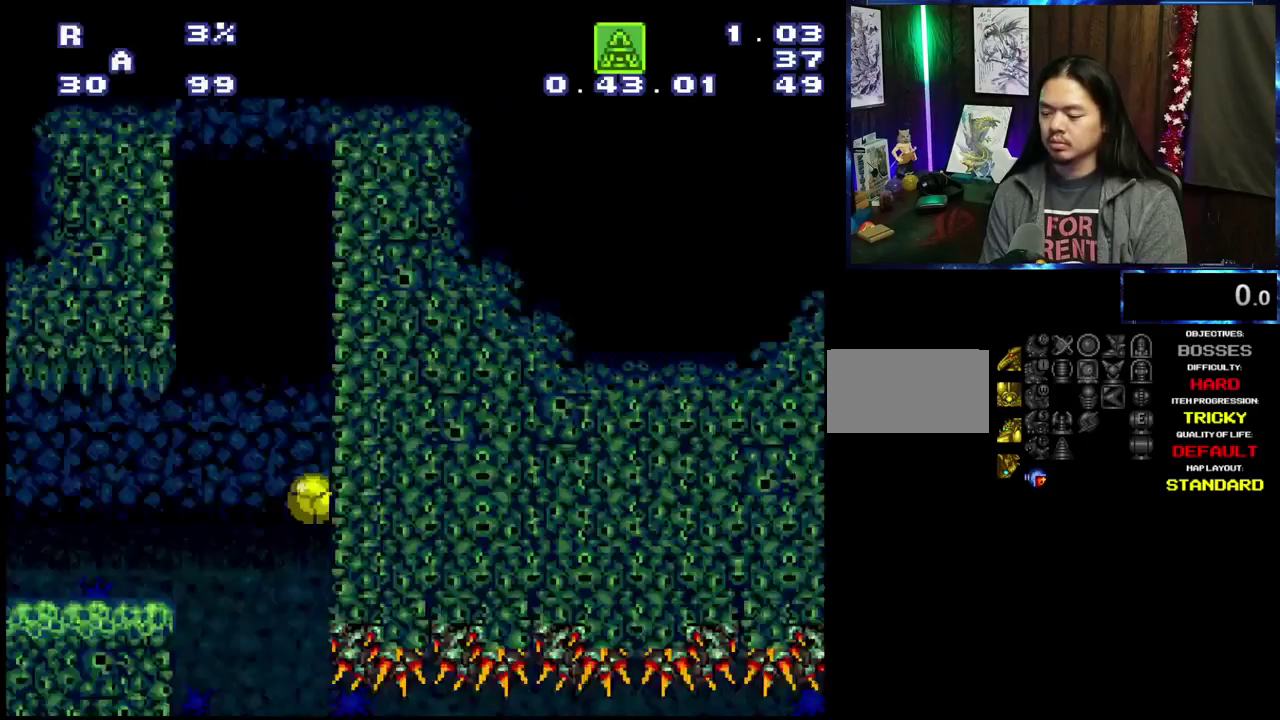
{"dt_ms": 500, "buttons": ["A"], "events": [[50, "L1", "up"], [50, "R1", "up"]]}
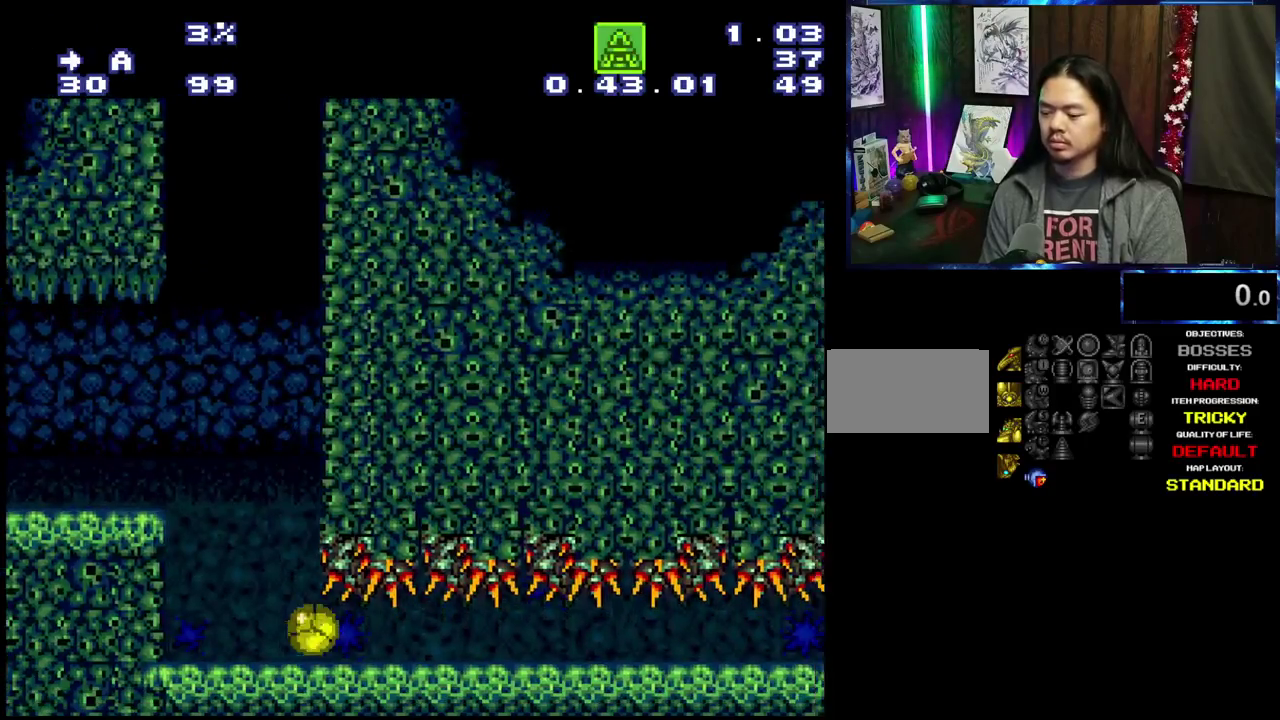
{"dt_ms": 700, "buttons": ["A"], "events": []}
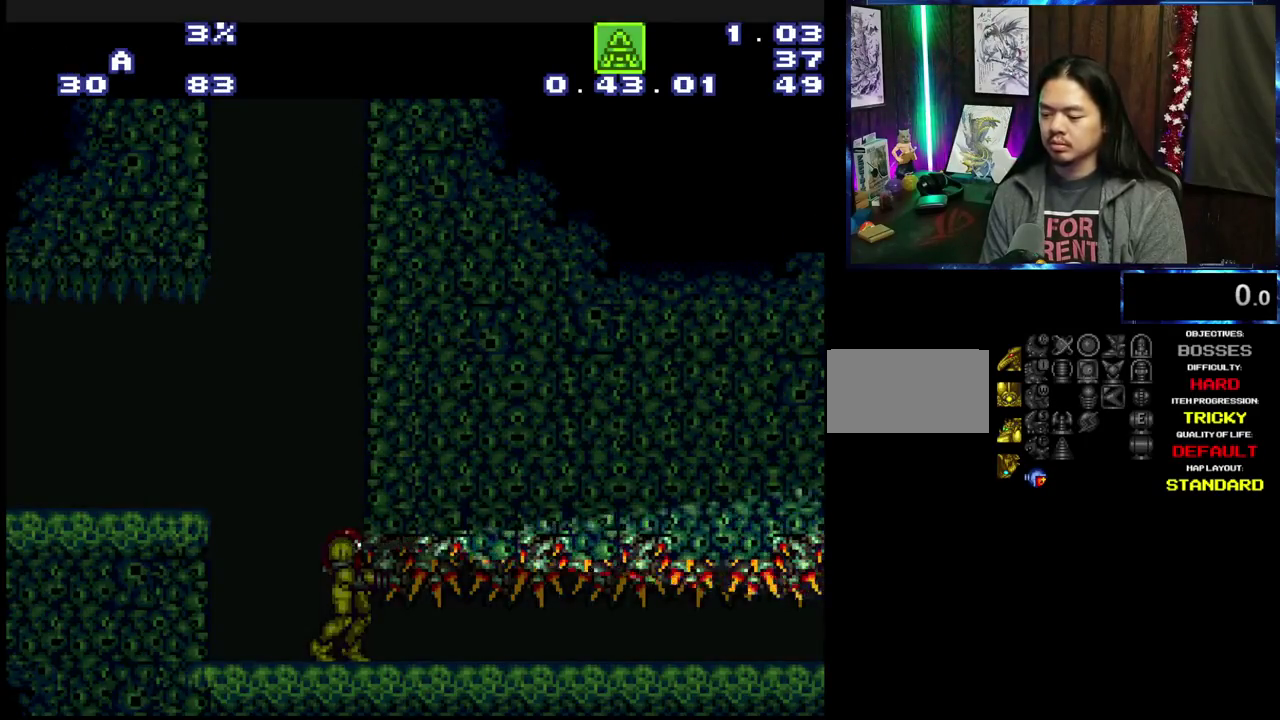
{"dt_ms": 300, "buttons": ["A"], "events": [[50, "L1", "down"], [50, "R1", "down"], [234, "L1", "up"], [234, "R1", "up"]]}
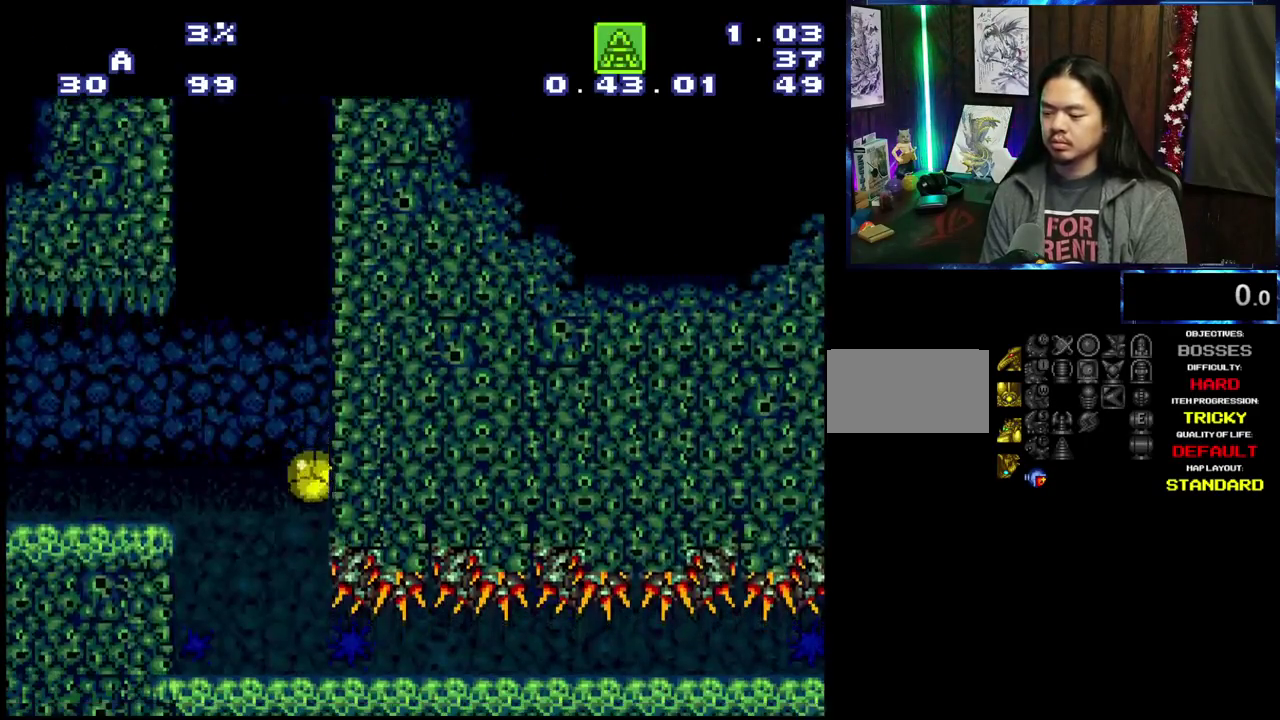
{"dt_ms": 400, "buttons": ["A"], "events": []}
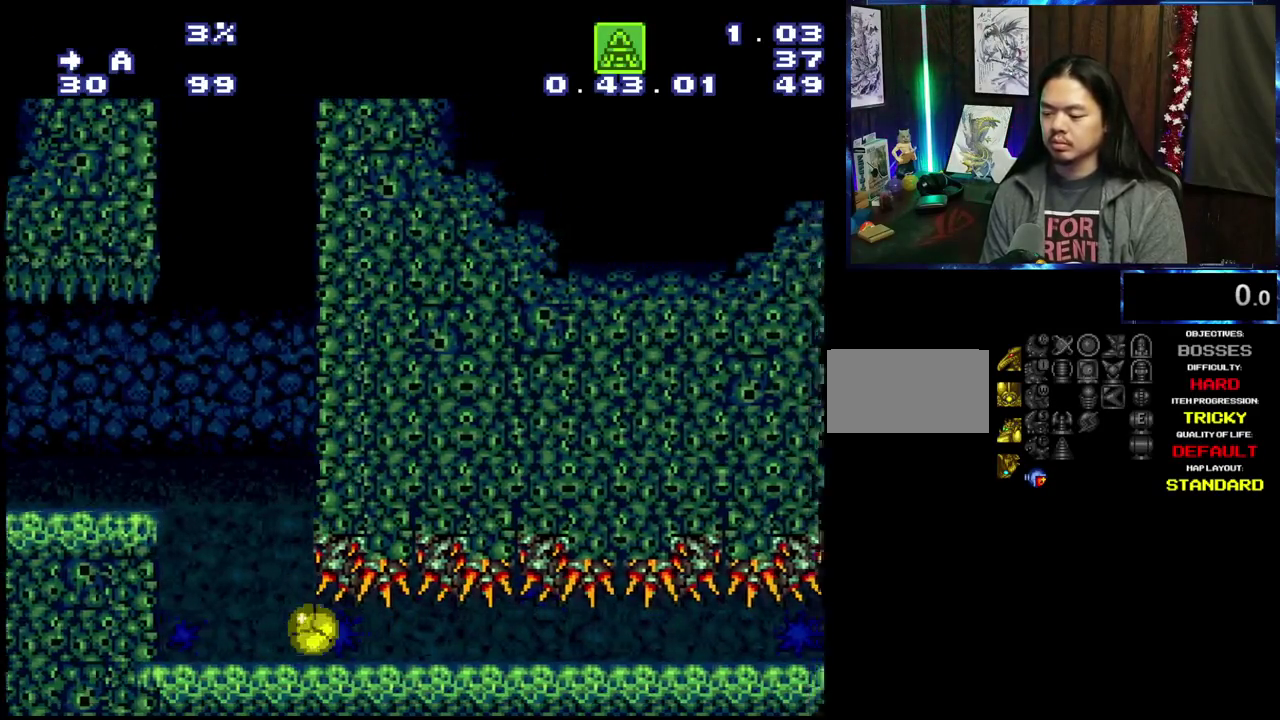
{"dt_ms": 600, "buttons": ["A"], "events": []}
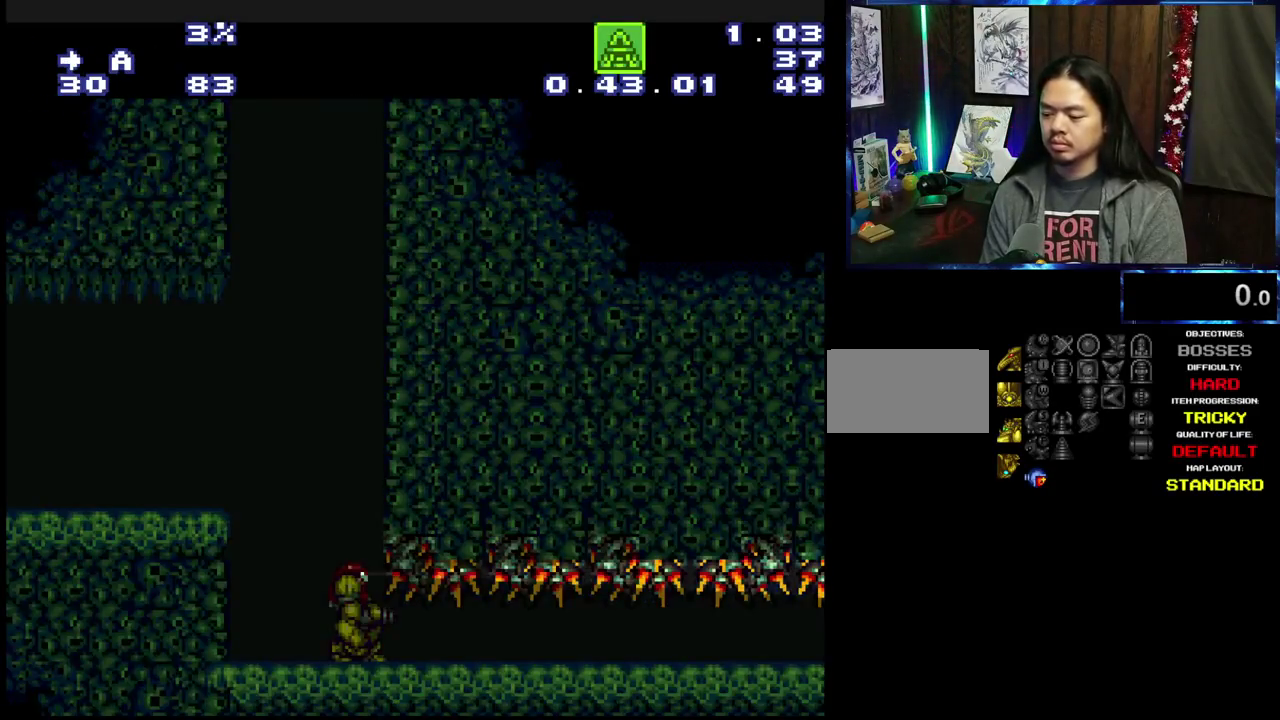
{"dt_ms": 300, "buttons": ["A", "L1", "R1"], "events": [[234, "L1", "down"], [234, "R1", "down"]]}
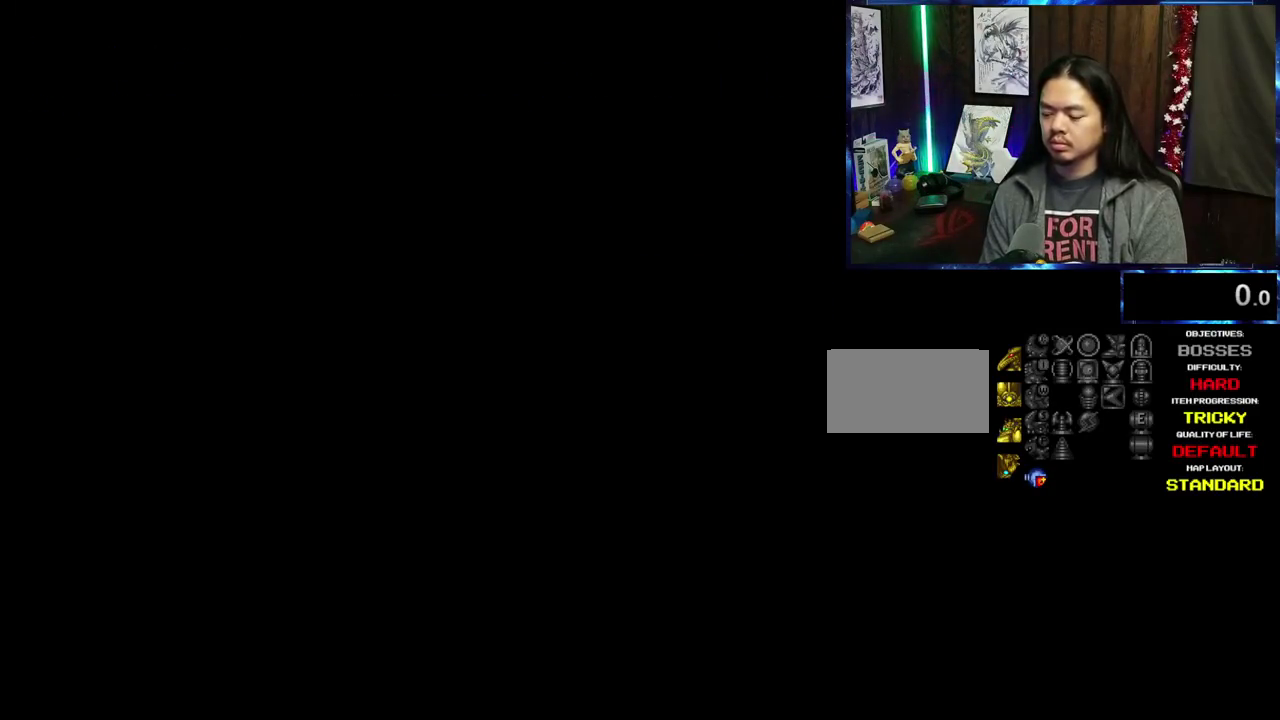
{"dt_ms": 700, "buttons": ["A"], "events": [[100, "L1", "up"], [100, "R1", "up"]]}
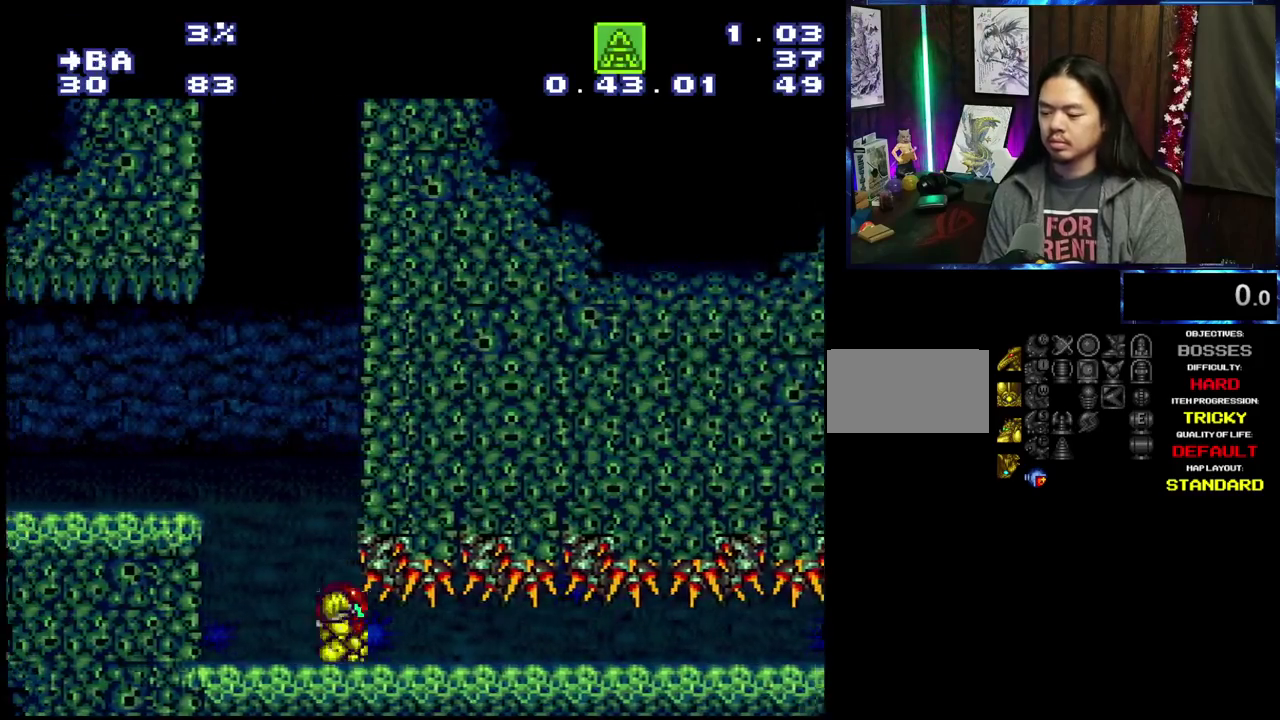
{"dt_ms": 500, "buttons": ["A"], "events": []}
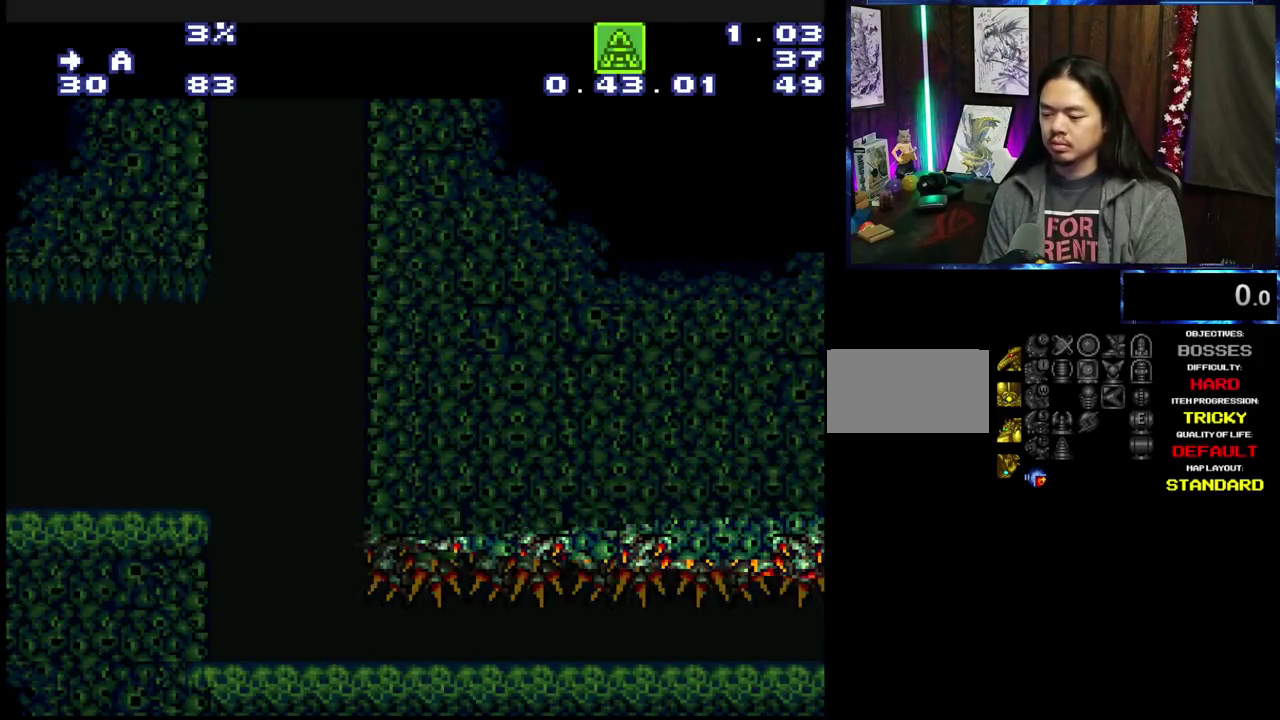
{"dt_ms": 500, "buttons": ["A"], "events": []}
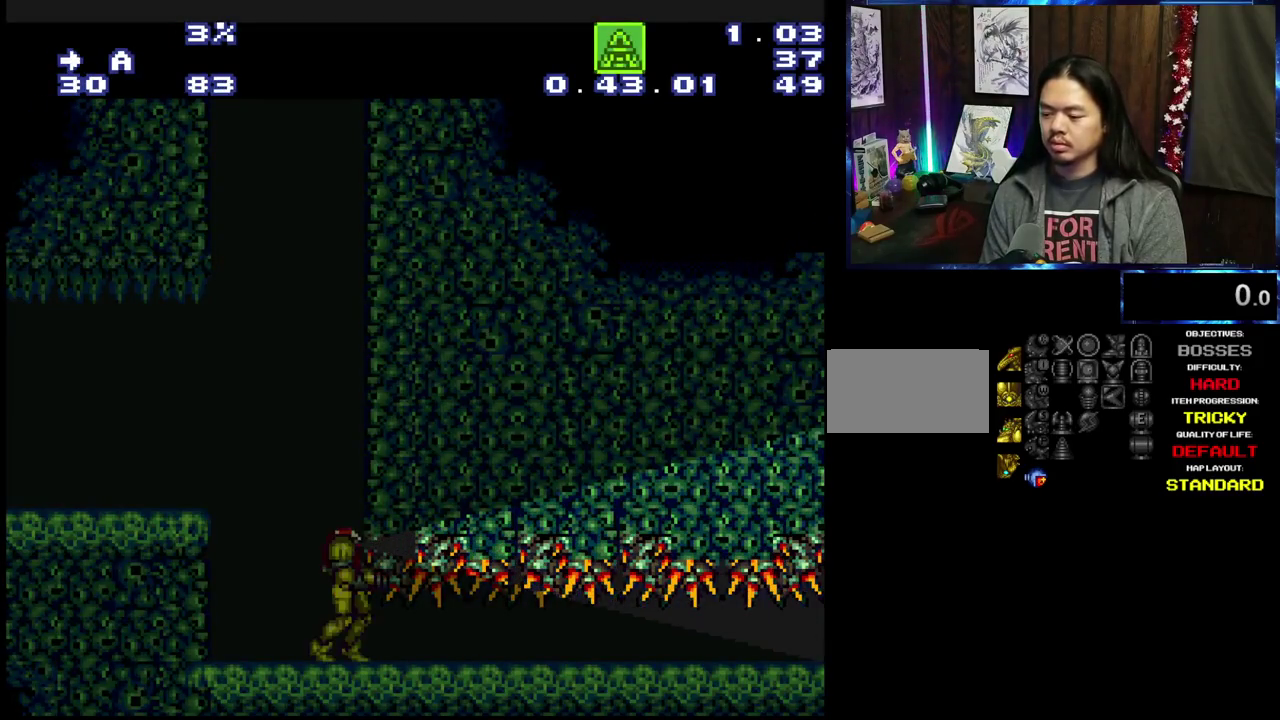
{"dt_ms": 500, "buttons": ["A"], "events": []}
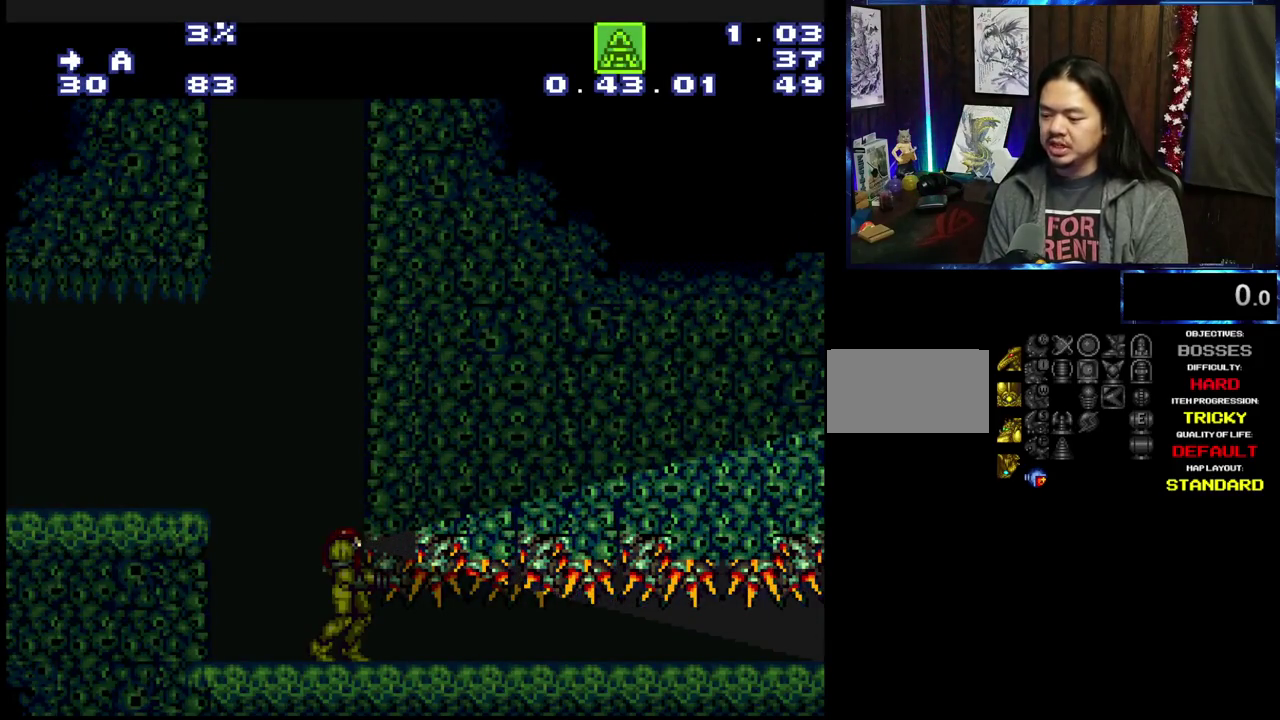
{"dt_ms": 700, "buttons": ["A", "DPAD_UP"], "events": [[300, "DPAD_UP", "down"]]}